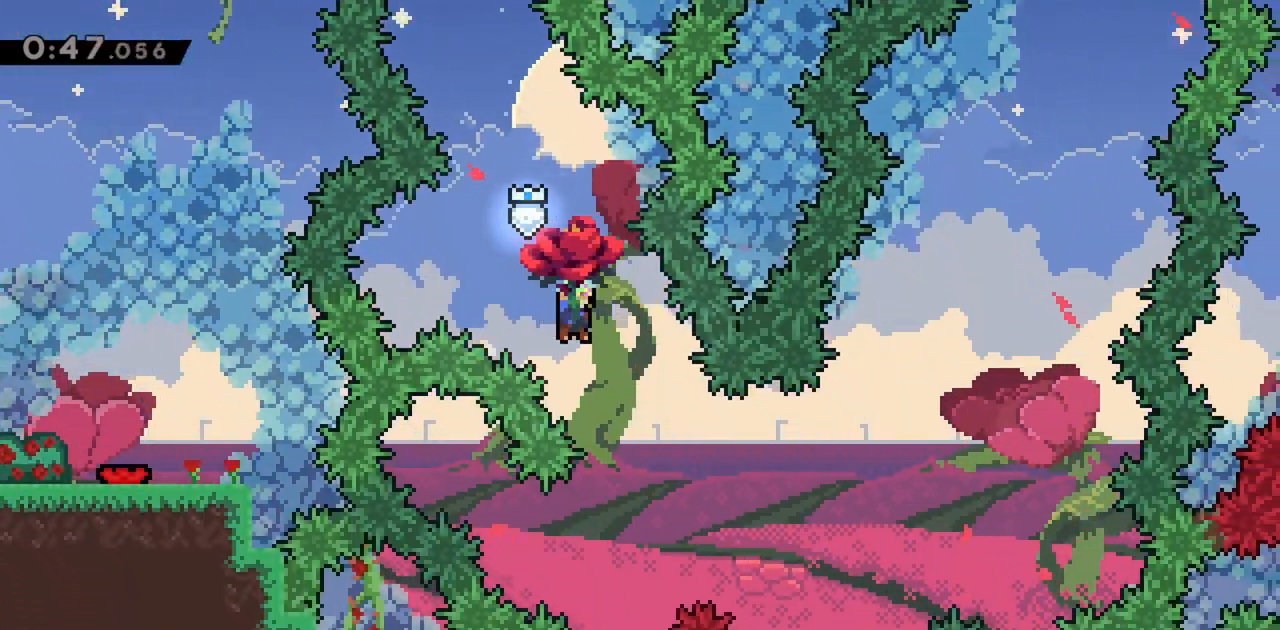
Gameplay with keyboard; each line is a JSON object with the keys held at the frame after it. "events" lists presses ("down") and releases ("up") of "dash", "demo", "down", "grab", "jump", "jump2", "left", "right" and "up" between this image and that frame as [ms after this image, input, new state], when the widget could be followed in between. No other keys are recorded. Mouse input is not recorded. Key names are as the overlay labels them; some are game actions (e.g. jump) rather than physical keys.
{"keys": ["grab", "right"], "events": [[183, "right", "down"], [317, "right", "up"], [367, "right", "down"]]}
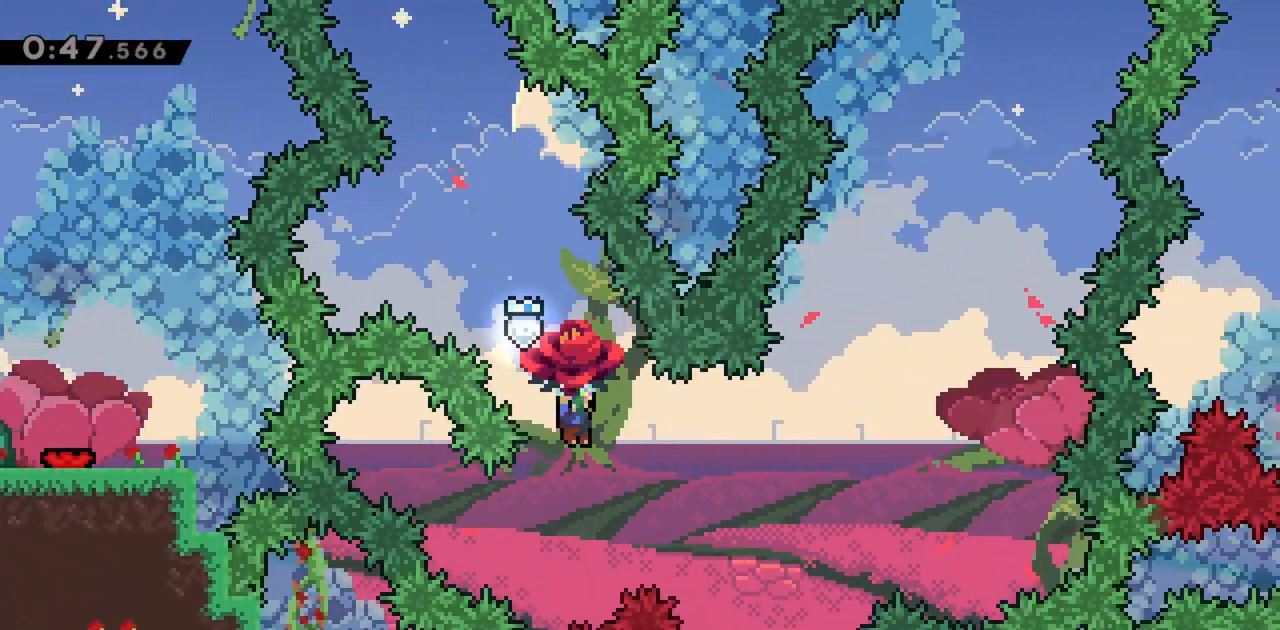
{"keys": ["dash", "grab", "right"], "events": [[50, "up", "down"], [417, "up", "up"], [500, "dash", "down"]]}
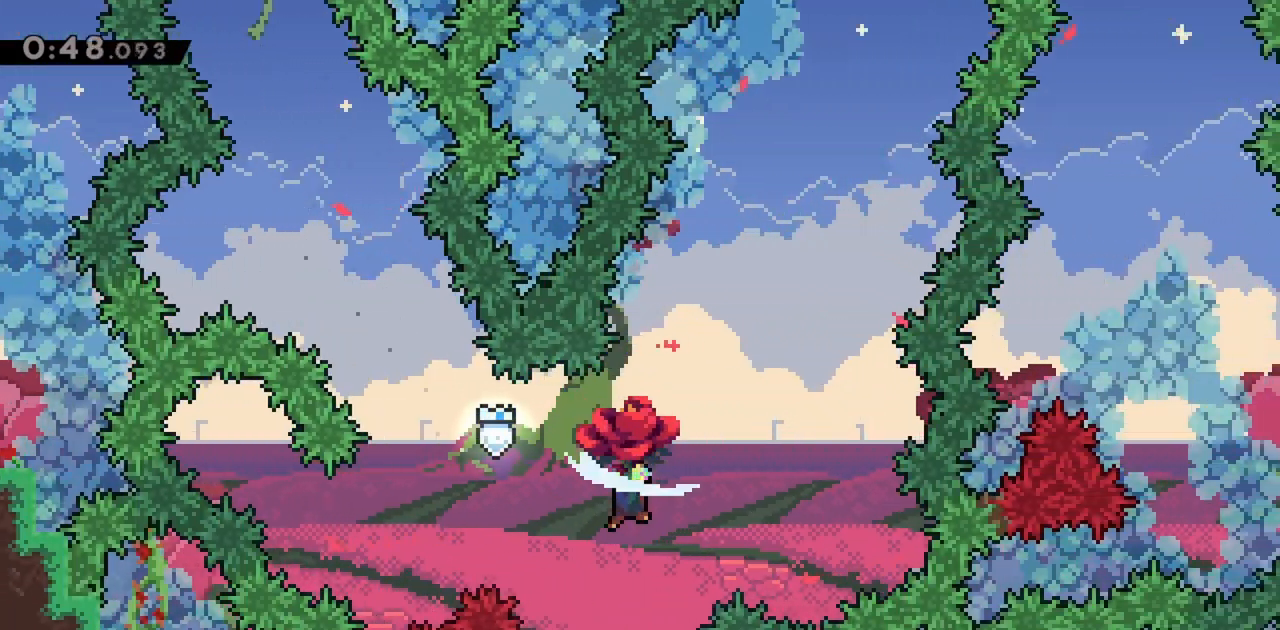
{"keys": ["grab", "right"], "events": [[183, "dash", "up"], [233, "right", "up"], [467, "right", "down"]]}
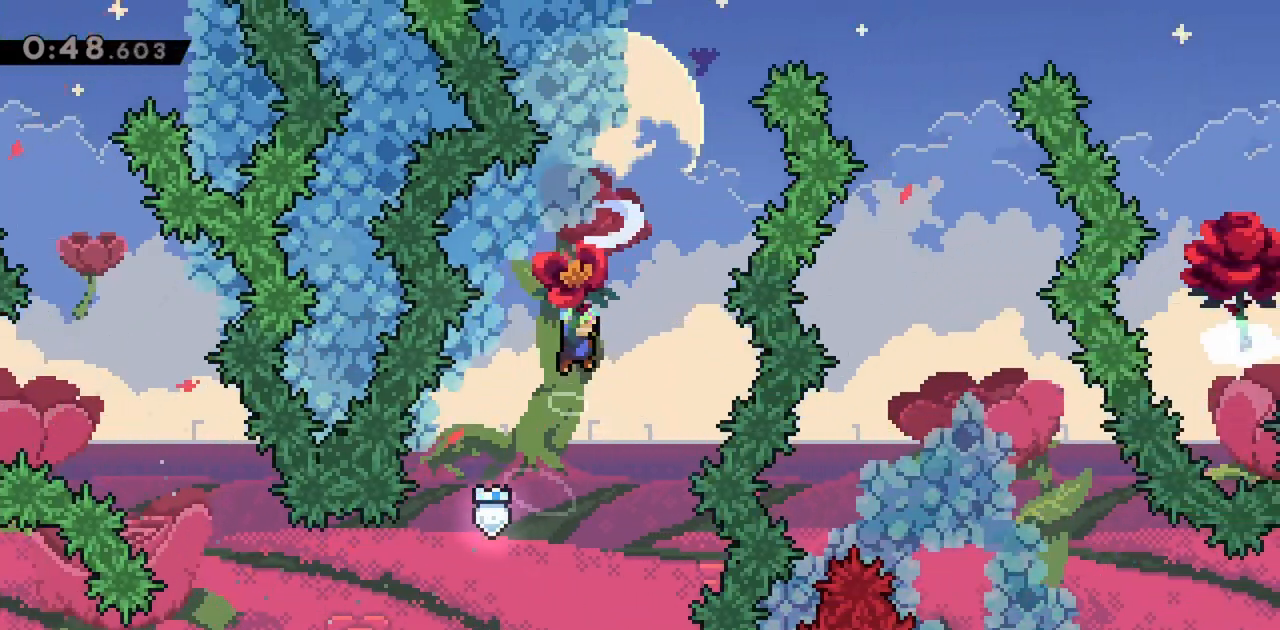
{"keys": ["grab"], "events": [[150, "right", "up"], [283, "right", "down"], [417, "right", "up"]]}
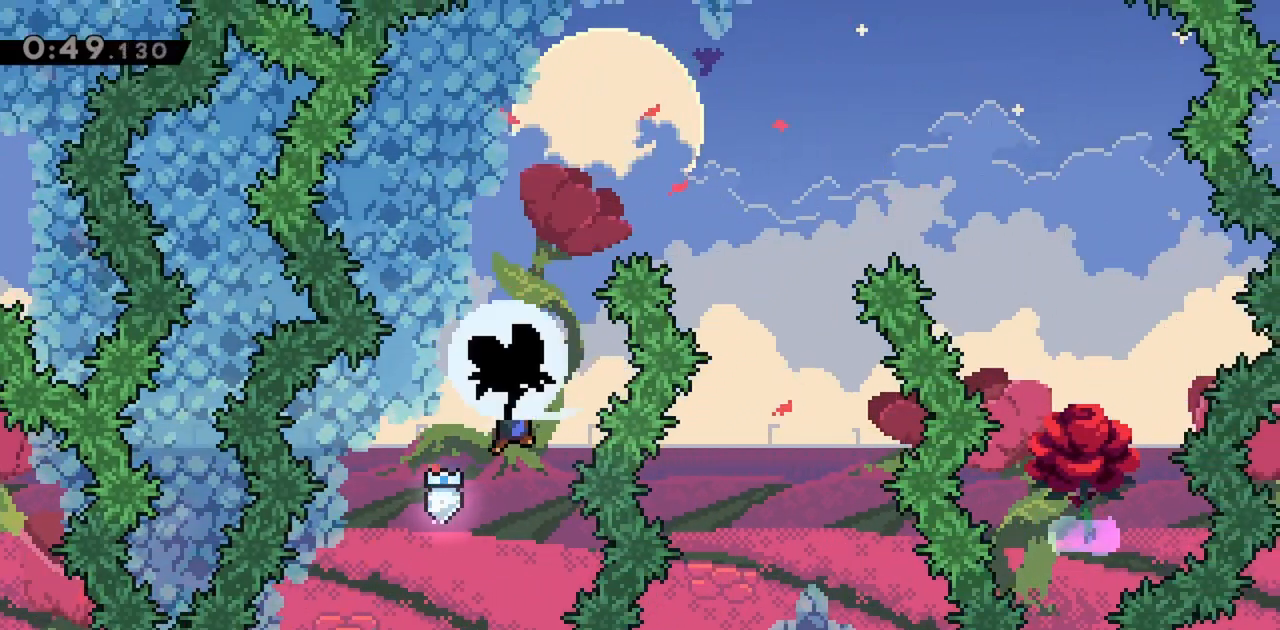
{"keys": ["grab", "right"], "events": [[17, "dash", "down"], [100, "right", "down"], [200, "dash", "up"]]}
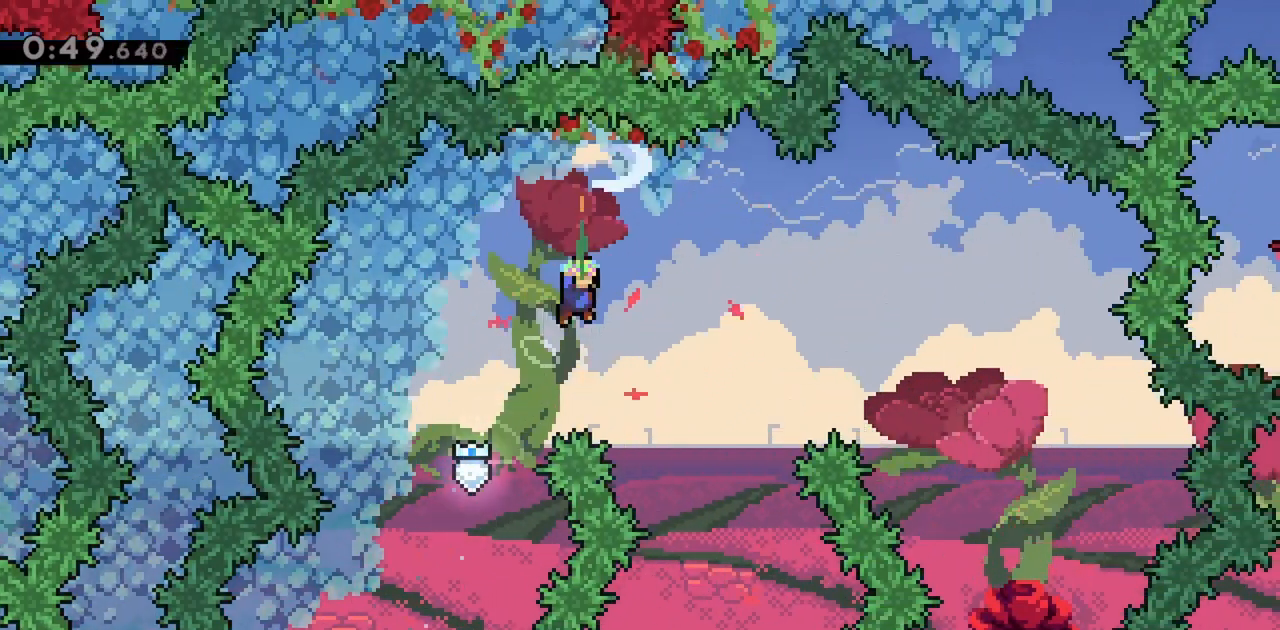
{"keys": [], "events": [[350, "right", "up"], [433, "grab", "up"]]}
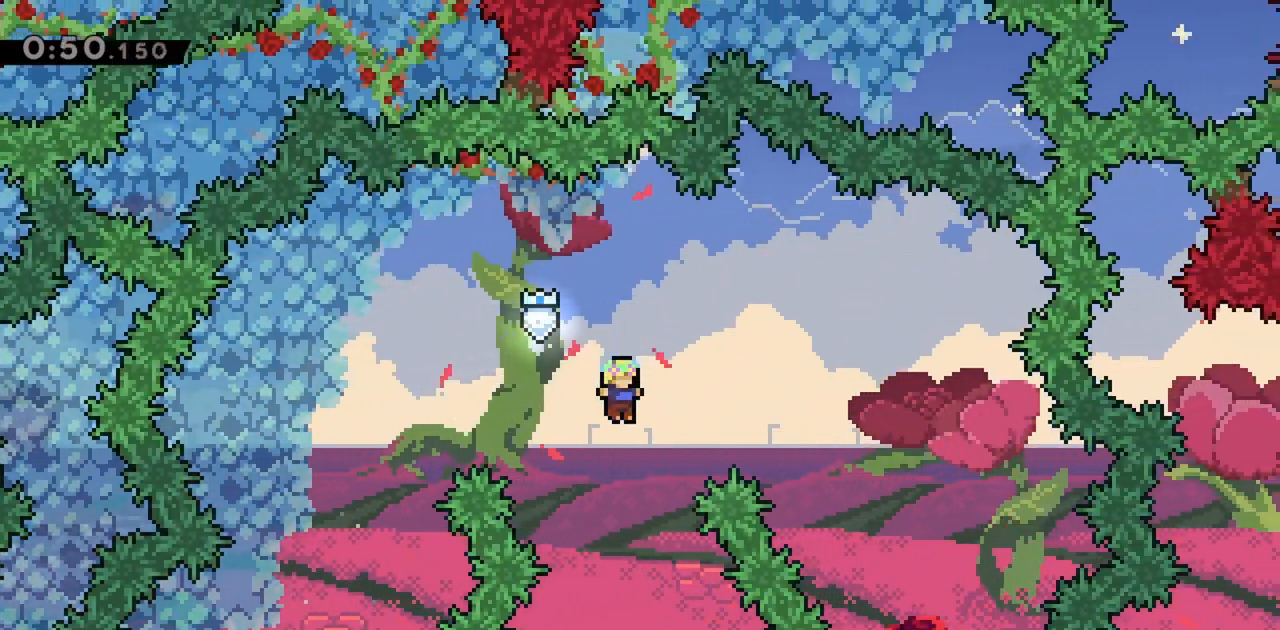
{"keys": ["right"], "events": [[117, "right", "down"], [117, "up", "down"], [167, "dash", "down"], [350, "dash", "up"], [400, "up", "up"]]}
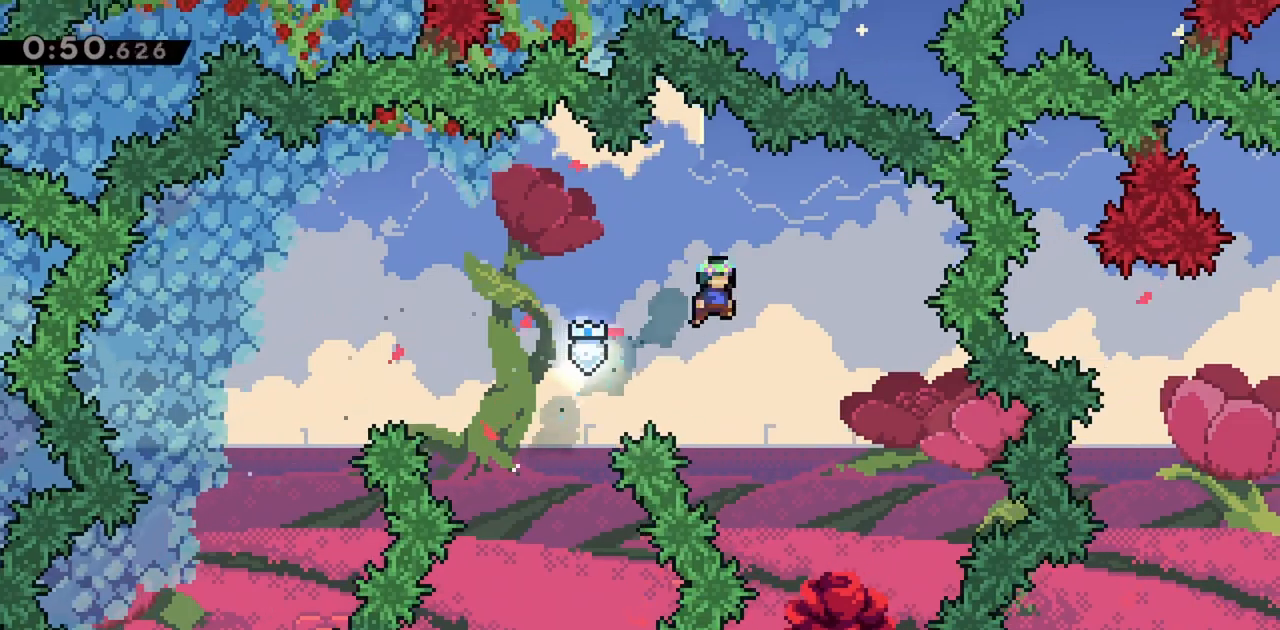
{"keys": ["grab"], "events": [[317, "right", "up"], [450, "grab", "down"]]}
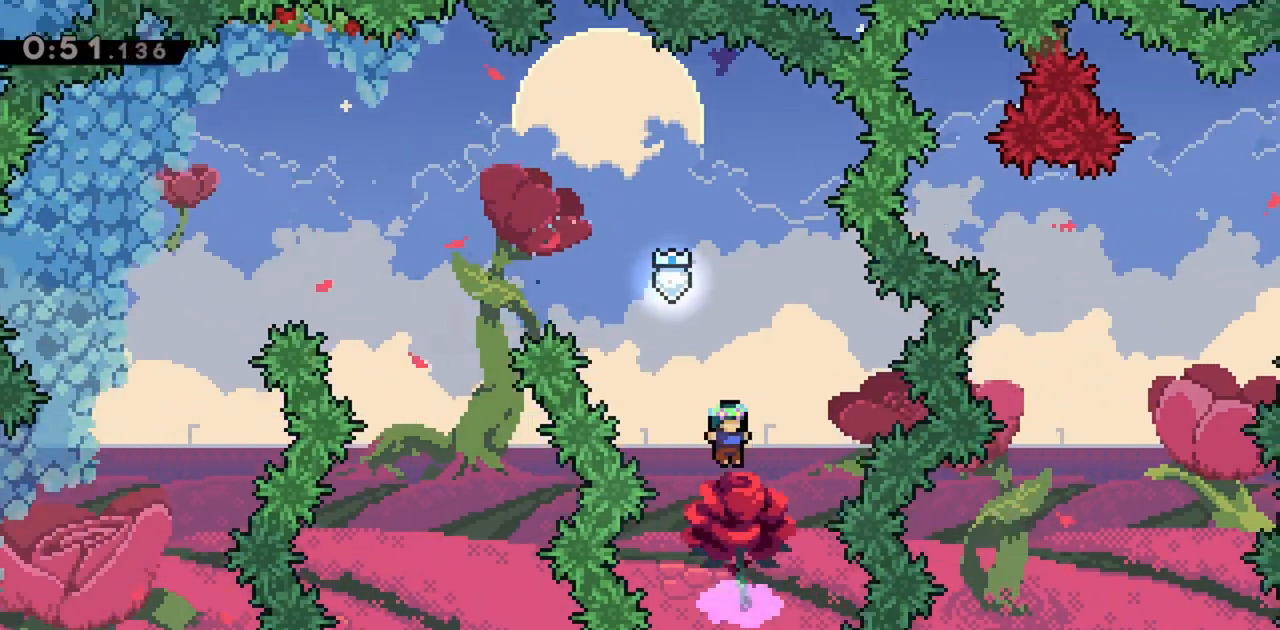
{"keys": ["dash", "grab"], "events": [[500, "dash", "down"]]}
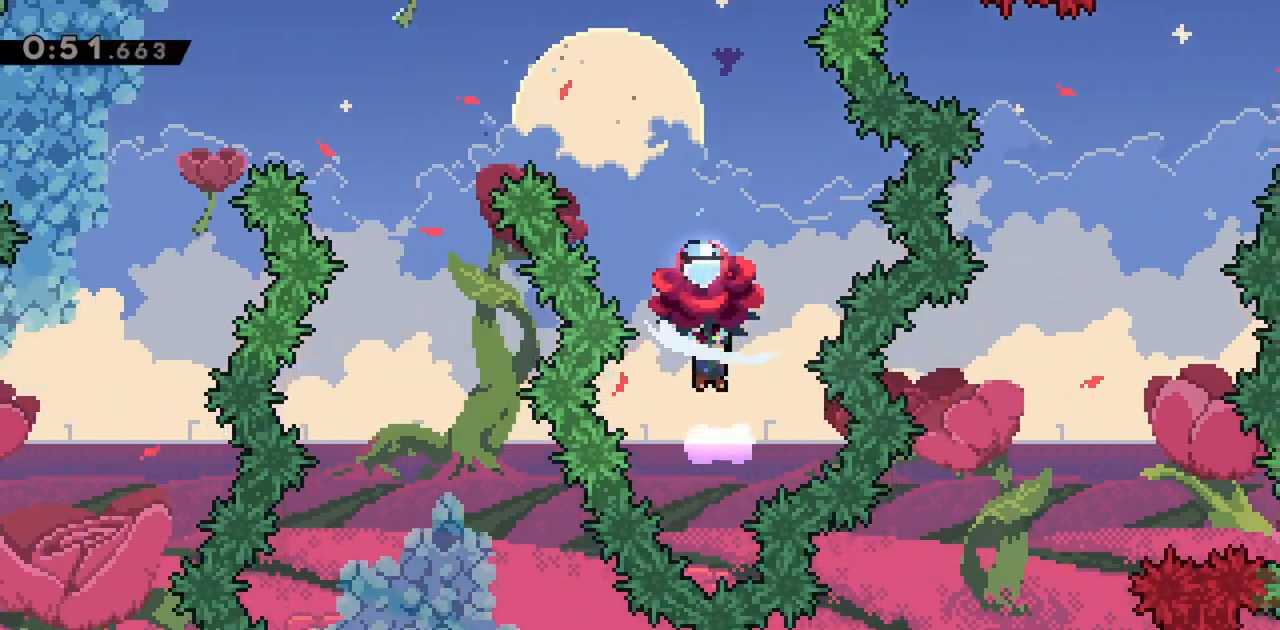
{"keys": ["grab", "left"], "events": [[200, "dash", "up"], [200, "left", "down"]]}
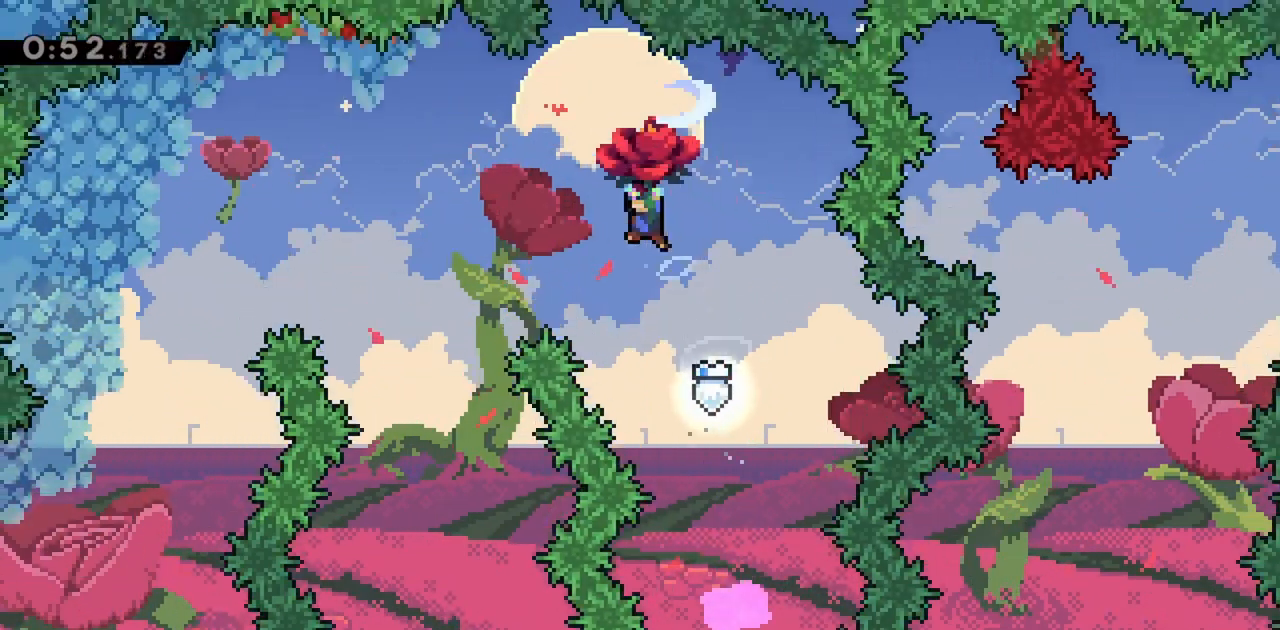
{"keys": ["grab", "left"], "events": [[200, "left", "up"], [433, "left", "down"]]}
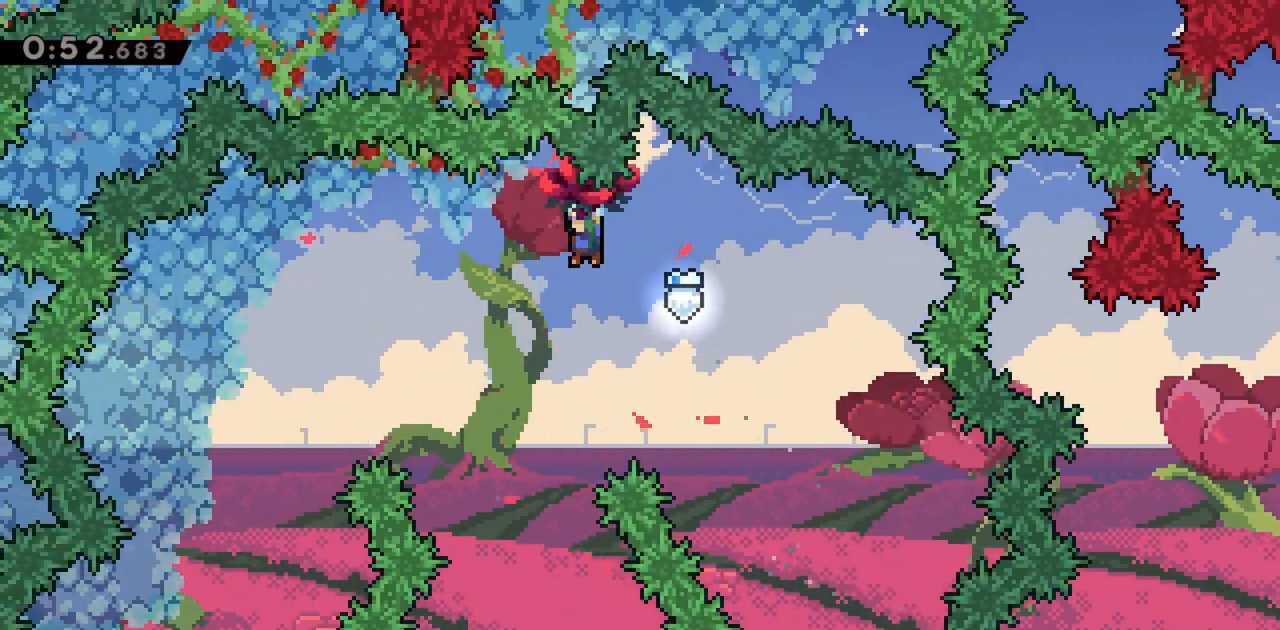
{"keys": ["down", "grab"], "events": [[67, "left", "up"], [117, "down", "down"]]}
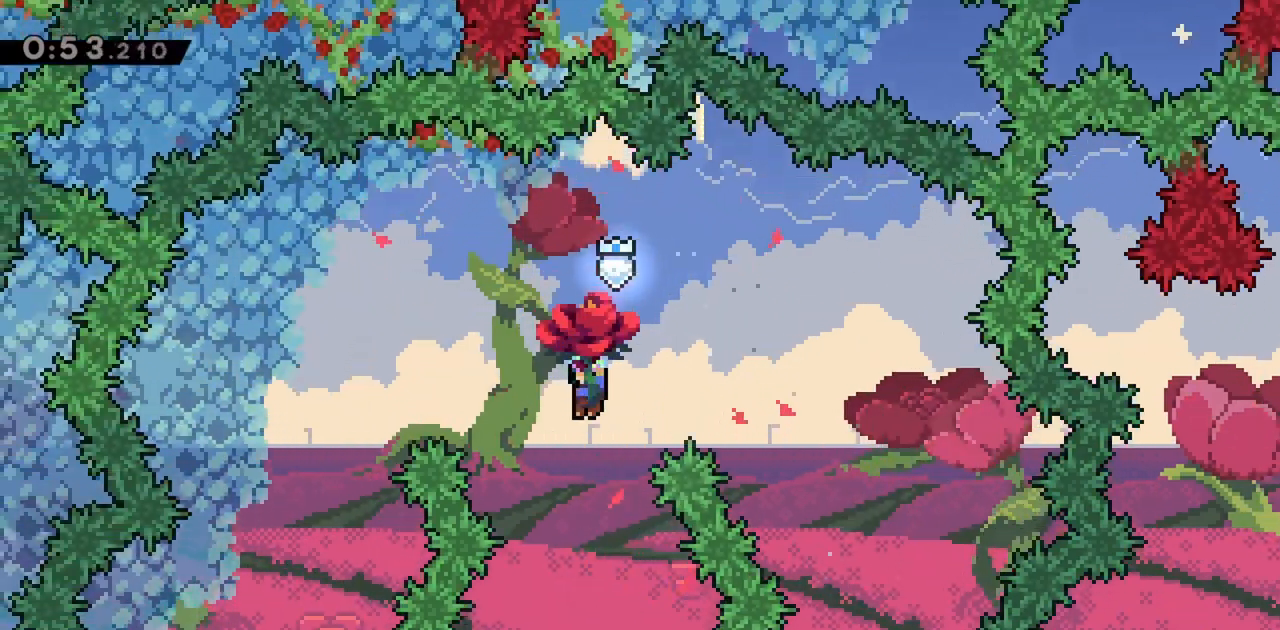
{"keys": ["down", "grab"], "events": []}
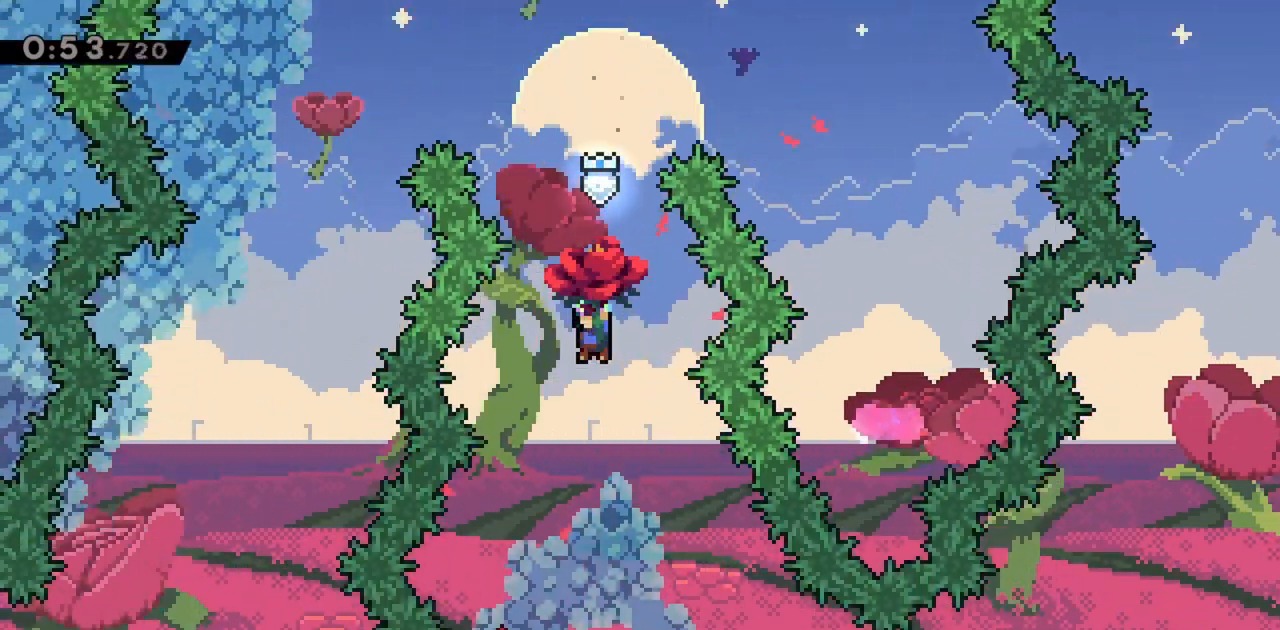
{"keys": ["down", "grab", "right"], "events": [[183, "down", "up"], [500, "down", "down"], [500, "right", "down"]]}
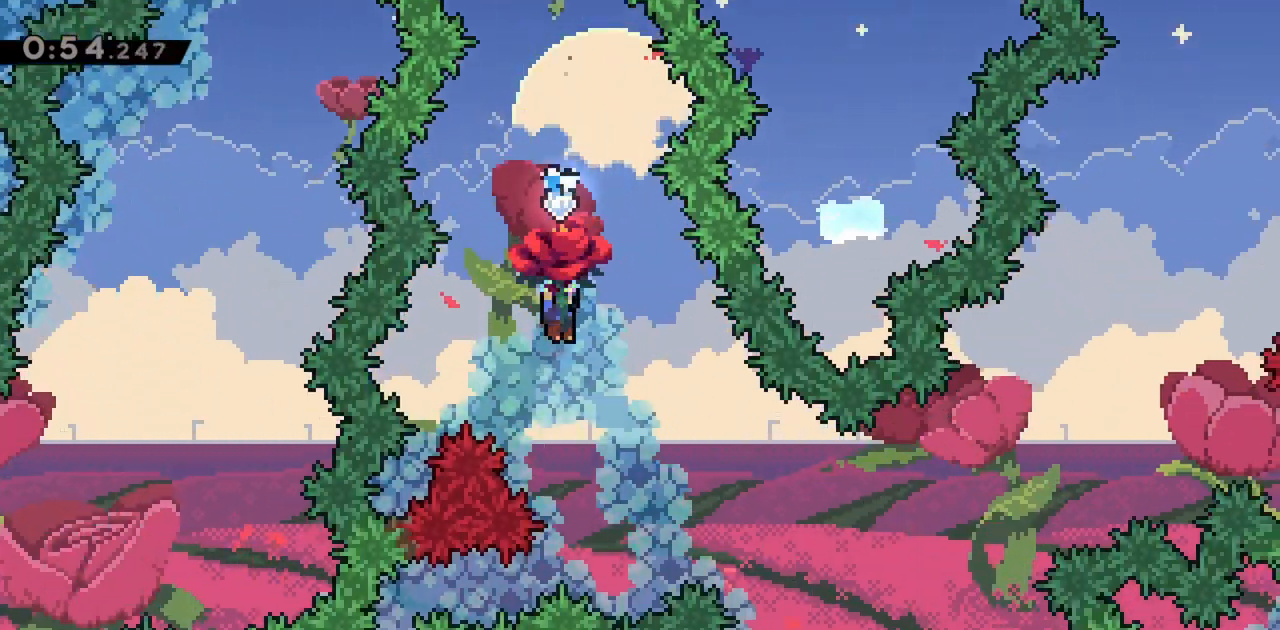
{"keys": ["grab", "right"], "events": [[183, "down", "up"], [417, "down", "down"], [467, "down", "up"]]}
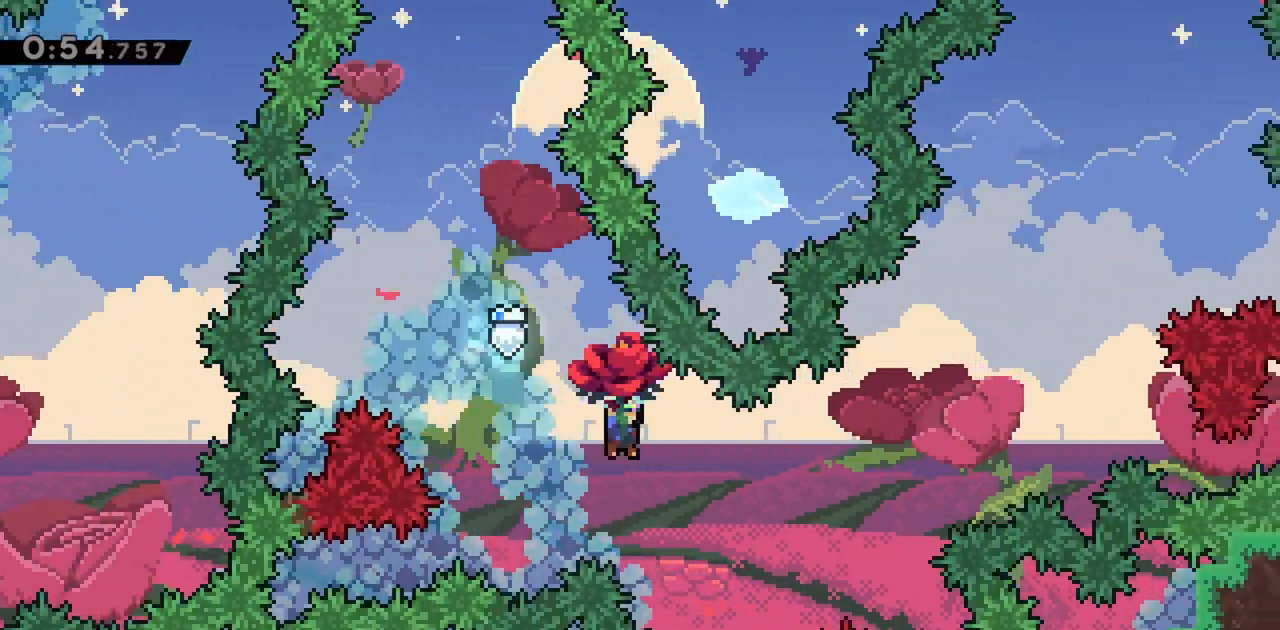
{"keys": ["grab", "right"], "events": [[200, "up", "down"], [333, "up", "up"]]}
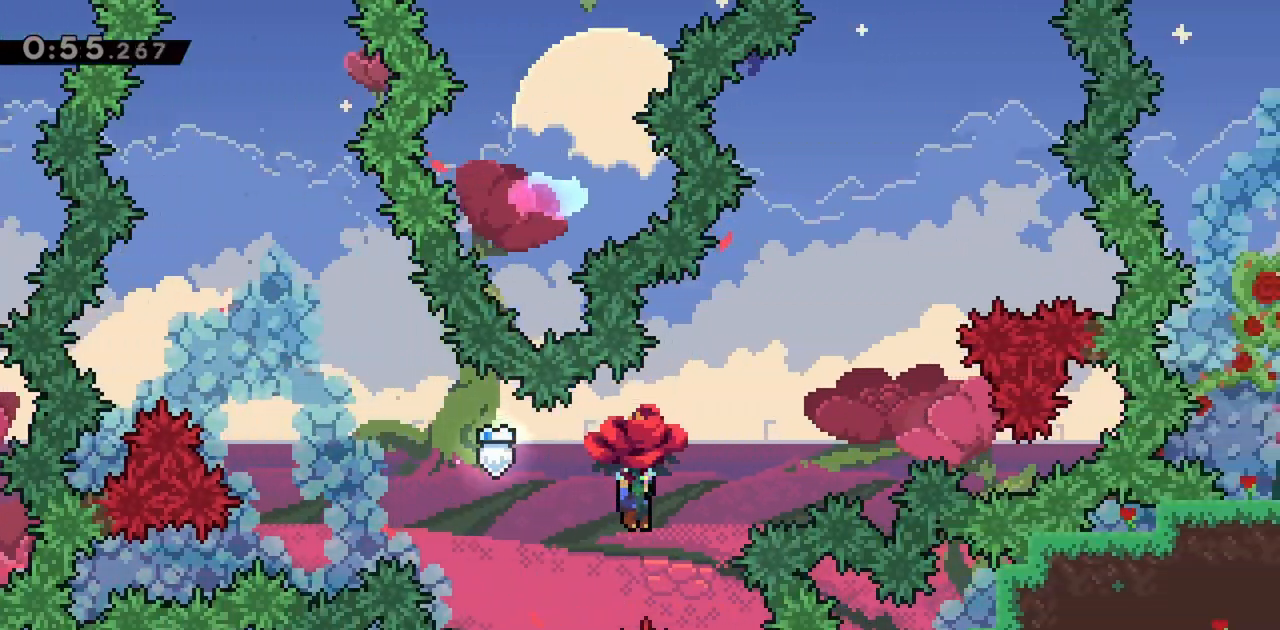
{"keys": ["grab", "right"], "events": [[17, "dash", "down"], [200, "dash", "up"]]}
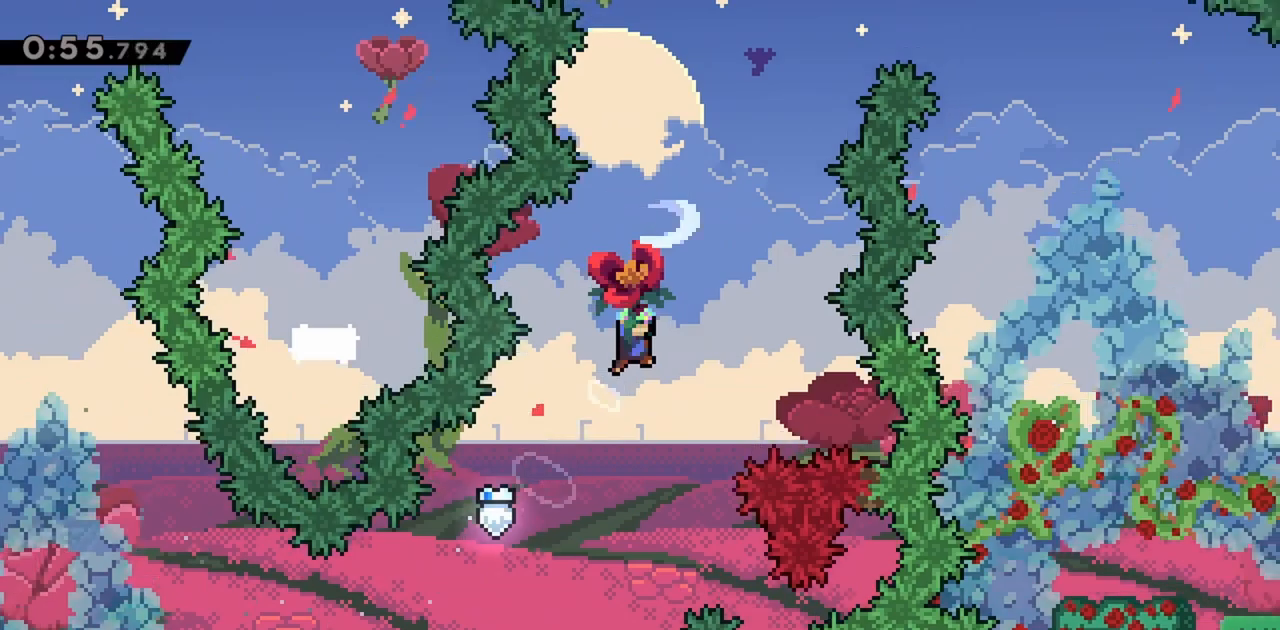
{"keys": ["dash", "grab", "right"], "events": [[17, "right", "up"], [200, "right", "down"], [300, "right", "up"], [433, "dash", "down"], [483, "right", "down"]]}
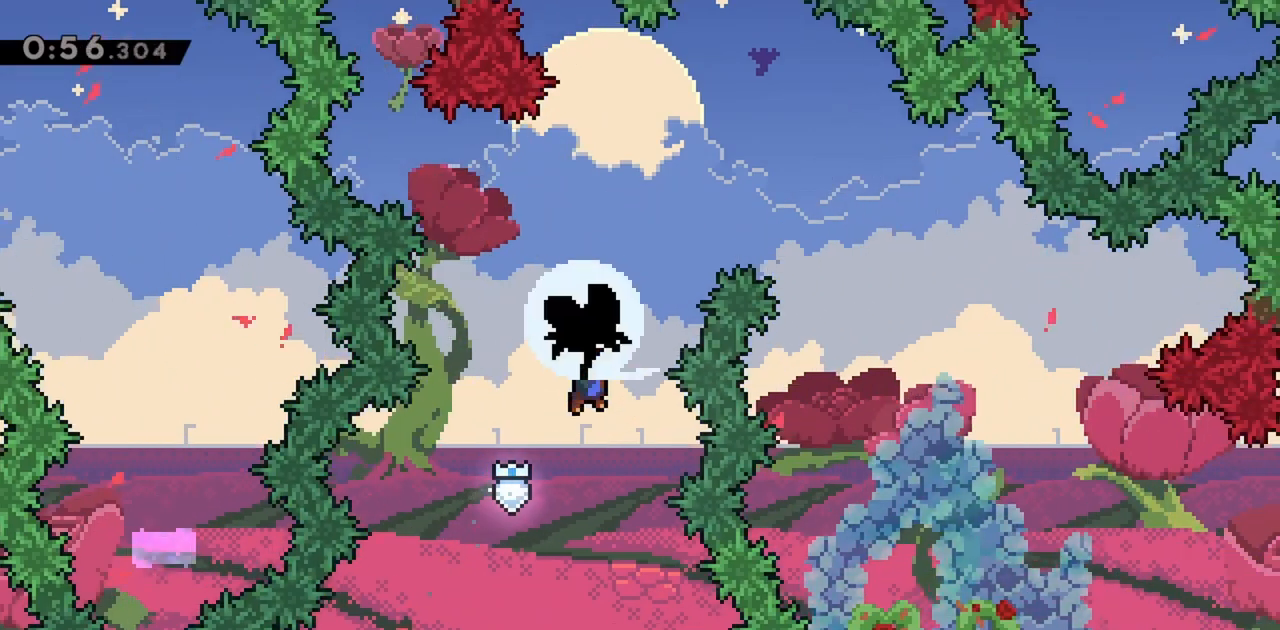
{"keys": ["grab", "right"], "events": [[117, "dash", "up"]]}
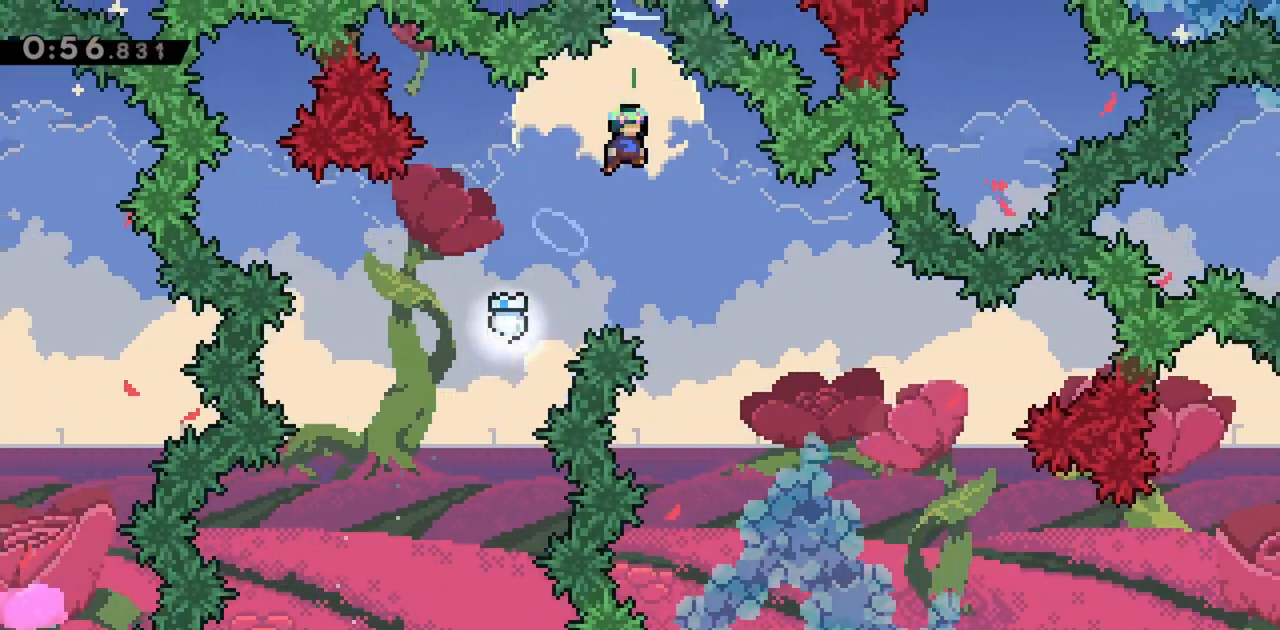
{"keys": ["right"], "events": [[33, "grab", "up"], [133, "right", "up"], [317, "right", "down"]]}
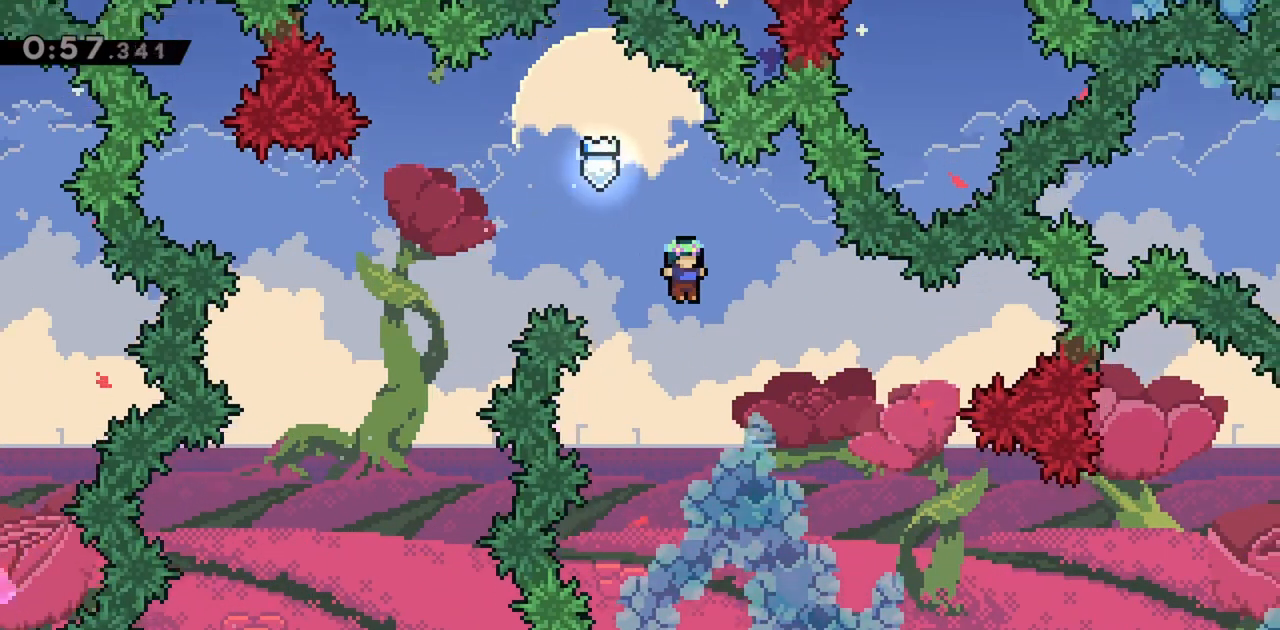
{"keys": ["right"], "events": []}
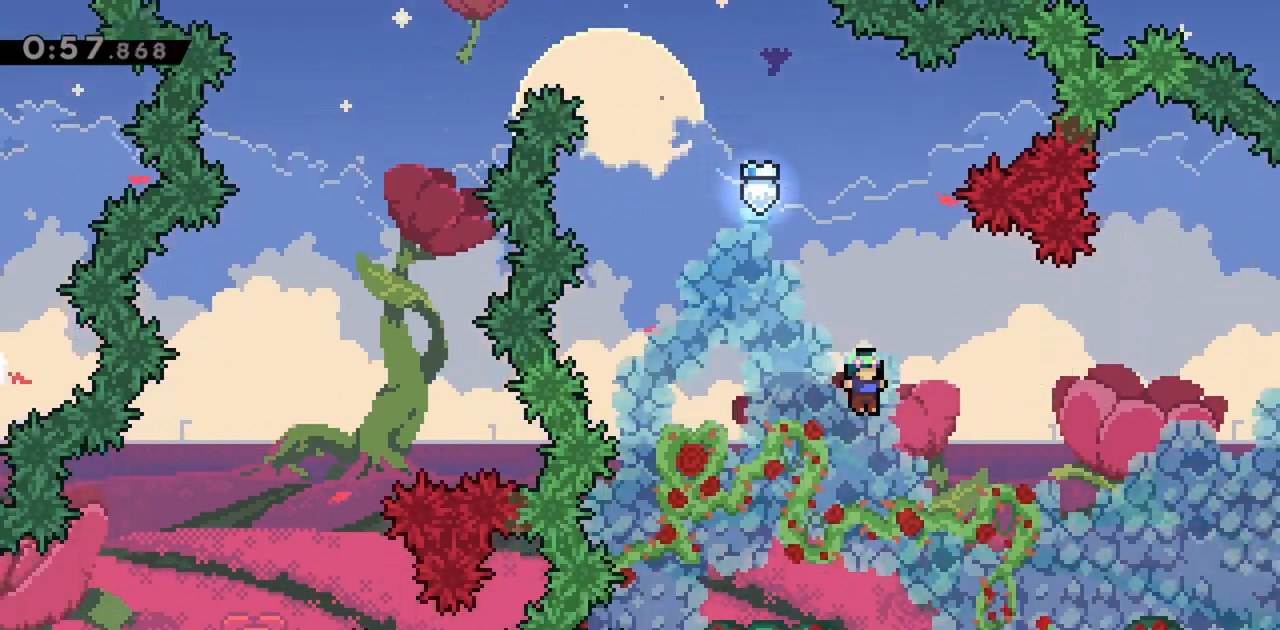
{"keys": ["right"], "events": [[333, "demo", "down"], [433, "jump", "down"], [467, "demo", "up"], [467, "jump", "up"]]}
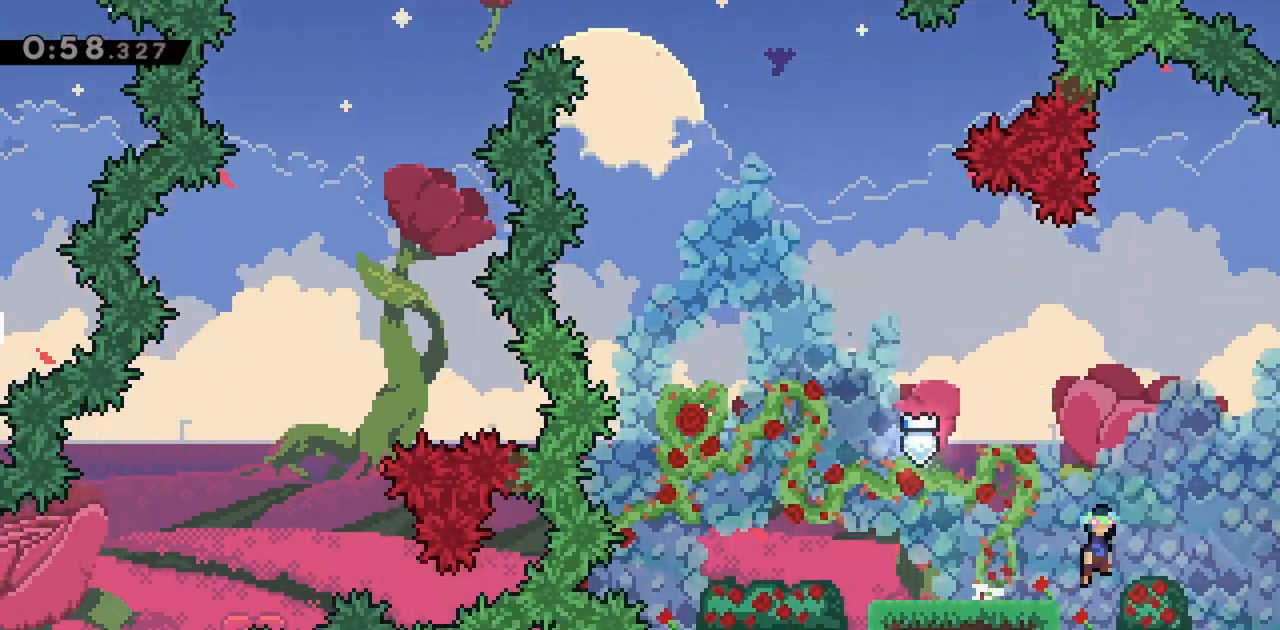
{"keys": [], "events": [[200, "right", "up"]]}
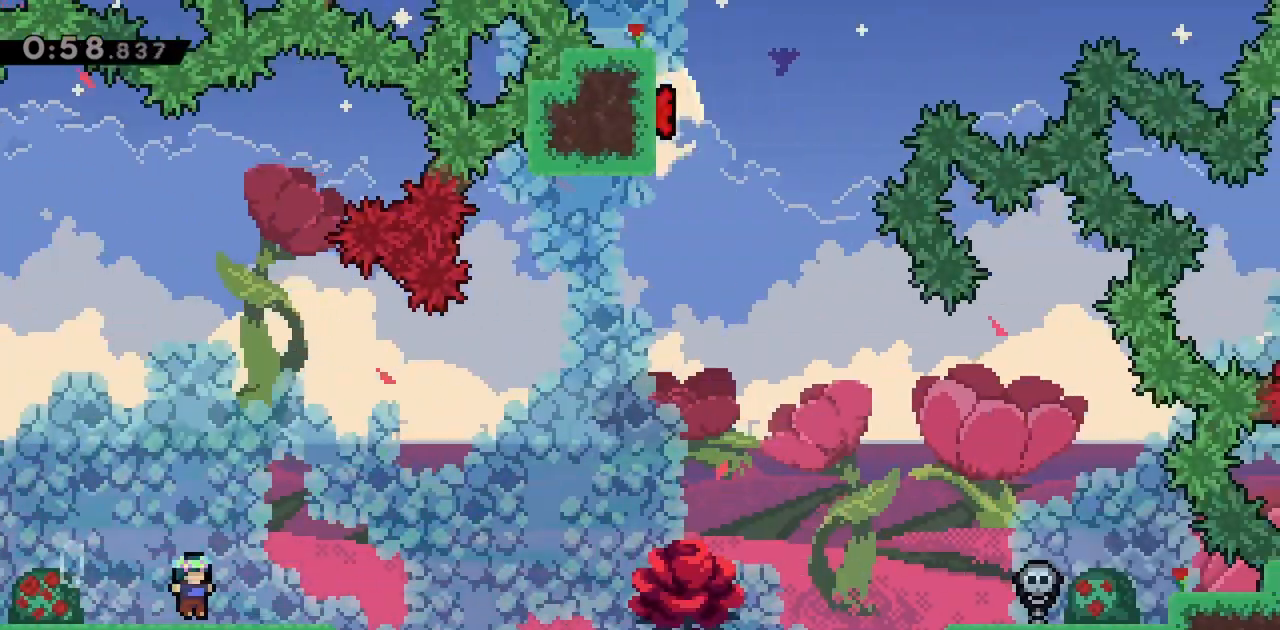
{"keys": ["right"], "events": [[217, "right", "down"]]}
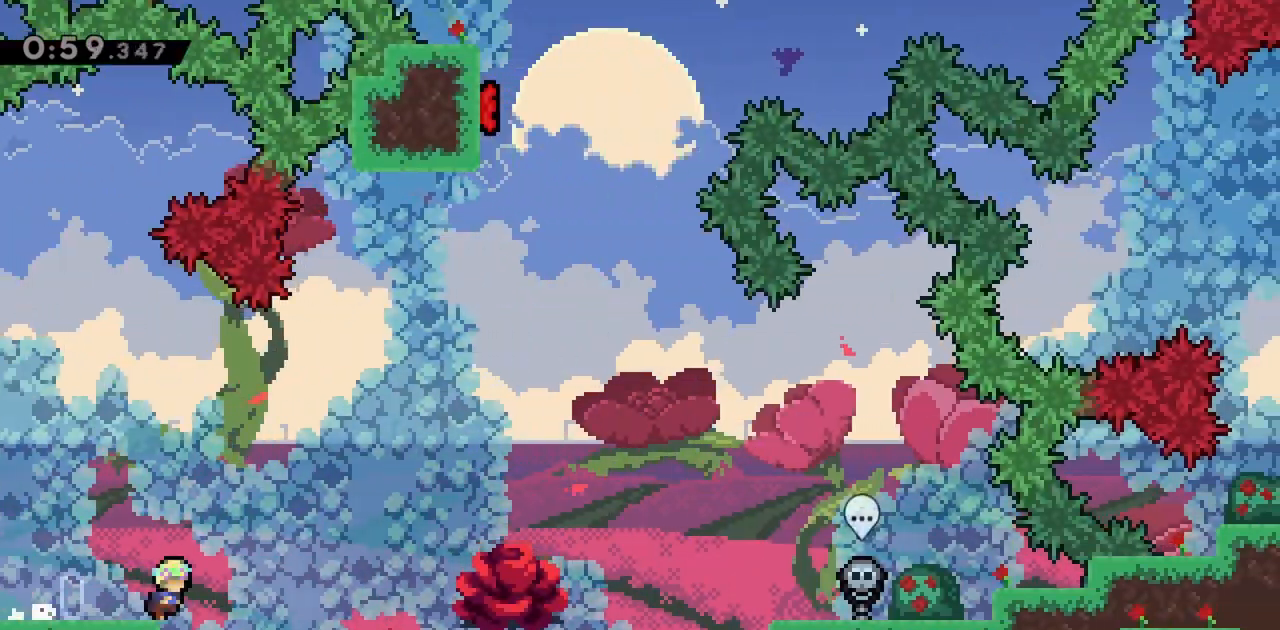
{"keys": ["grab", "right"], "events": [[417, "grab", "down"]]}
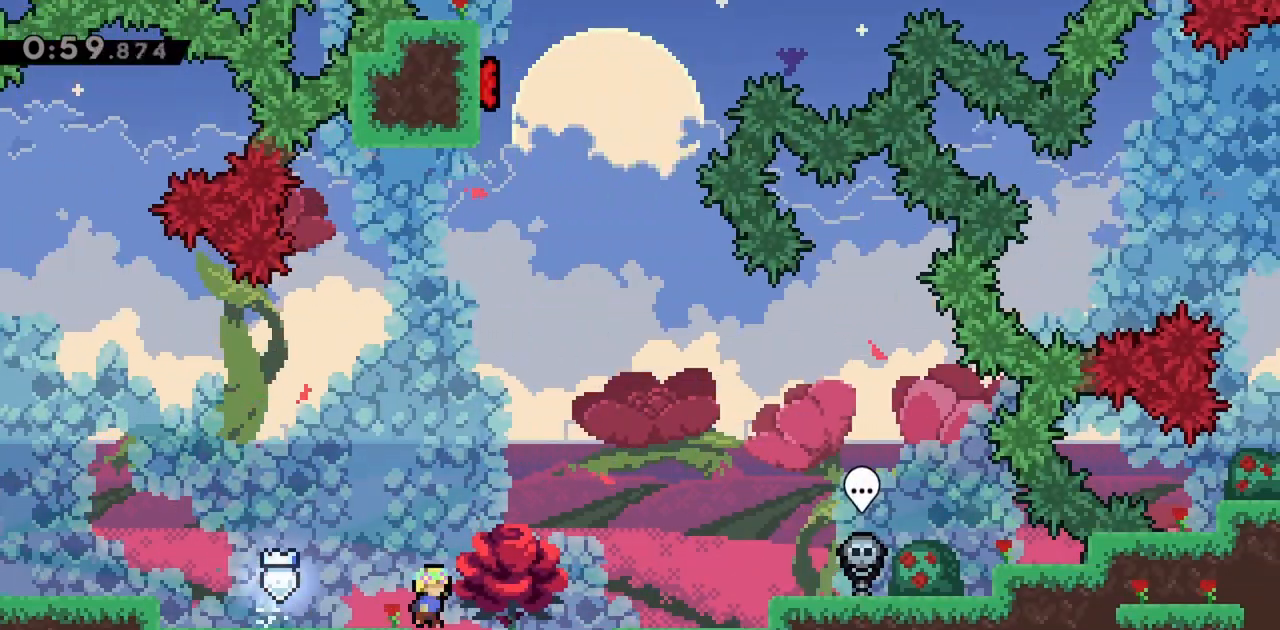
{"keys": ["grab", "jump"], "events": [[183, "right", "up"], [467, "jump", "down"]]}
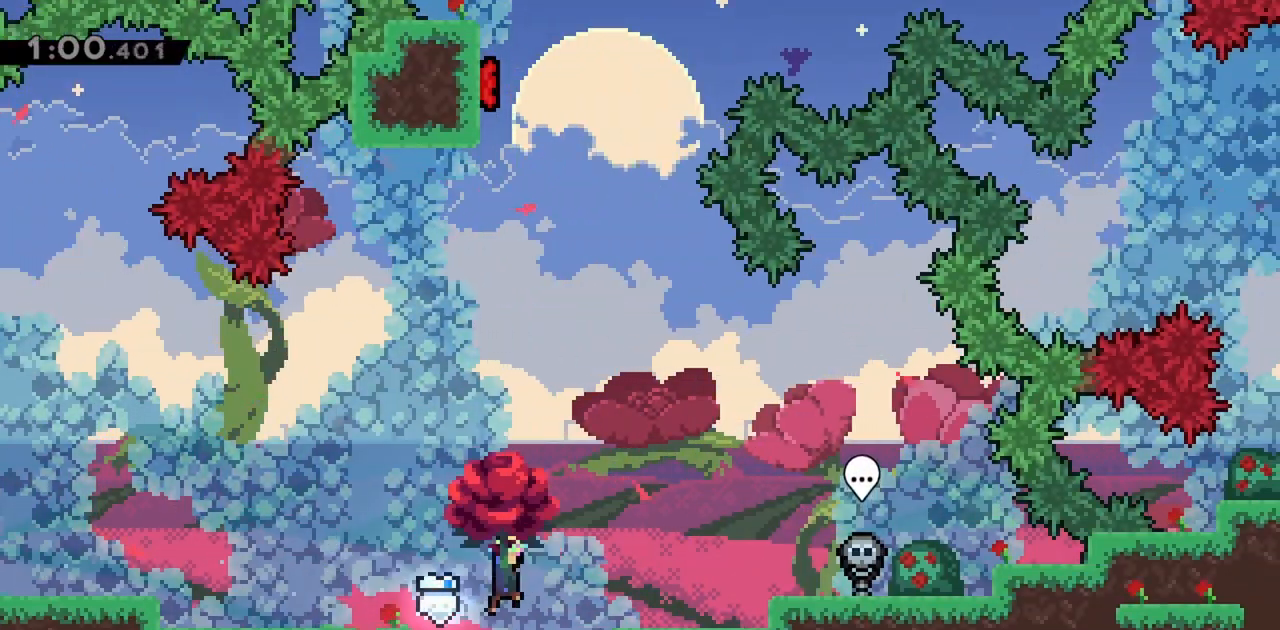
{"keys": ["grab", "jump"], "events": [[100, "right", "down"], [233, "right", "up"], [333, "dash", "down"], [467, "dash", "up"]]}
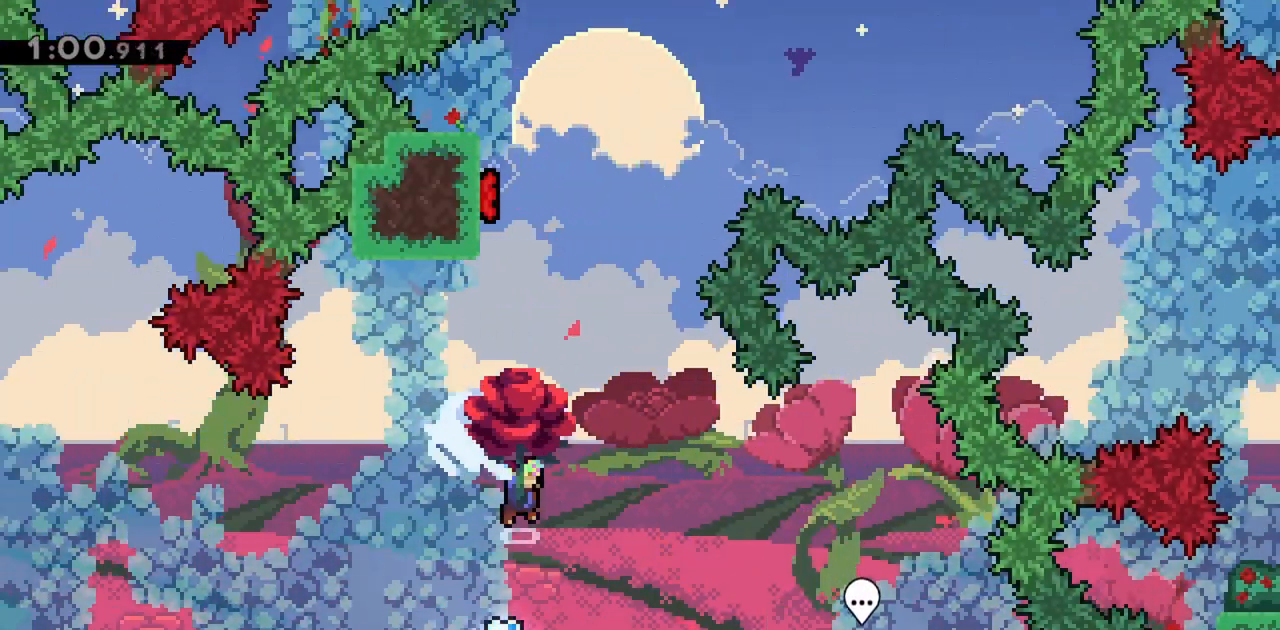
{"keys": ["grab", "jump", "left"], "events": [[100, "right", "down"], [200, "right", "up"], [383, "left", "down"]]}
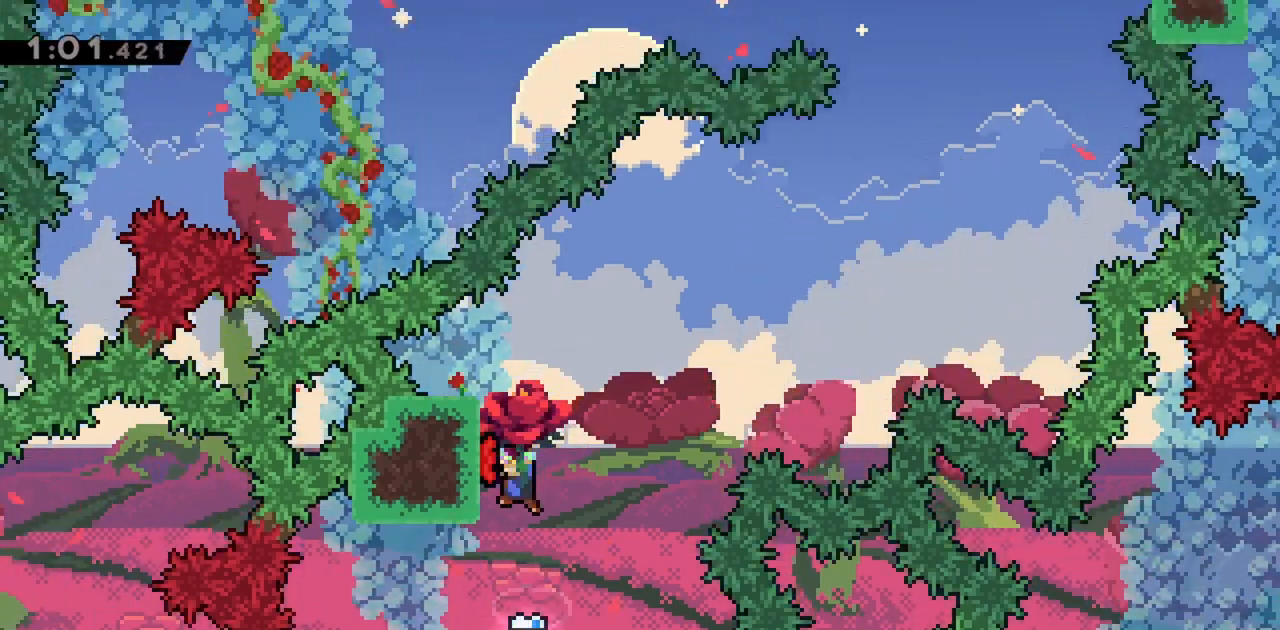
{"keys": ["grab"], "events": [[117, "left", "up"], [117, "right", "down"], [200, "jump", "up"], [300, "right", "up"]]}
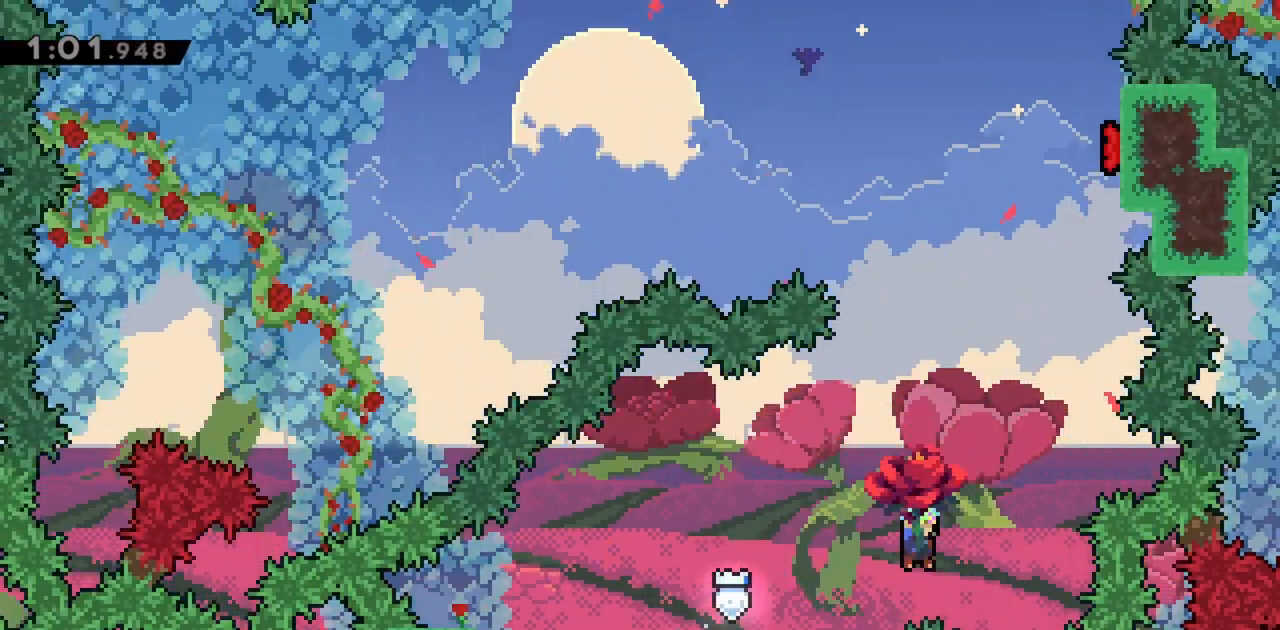
{"keys": ["grab"], "events": [[33, "left", "down"], [67, "dash", "down"], [250, "dash", "up"], [250, "left", "up"]]}